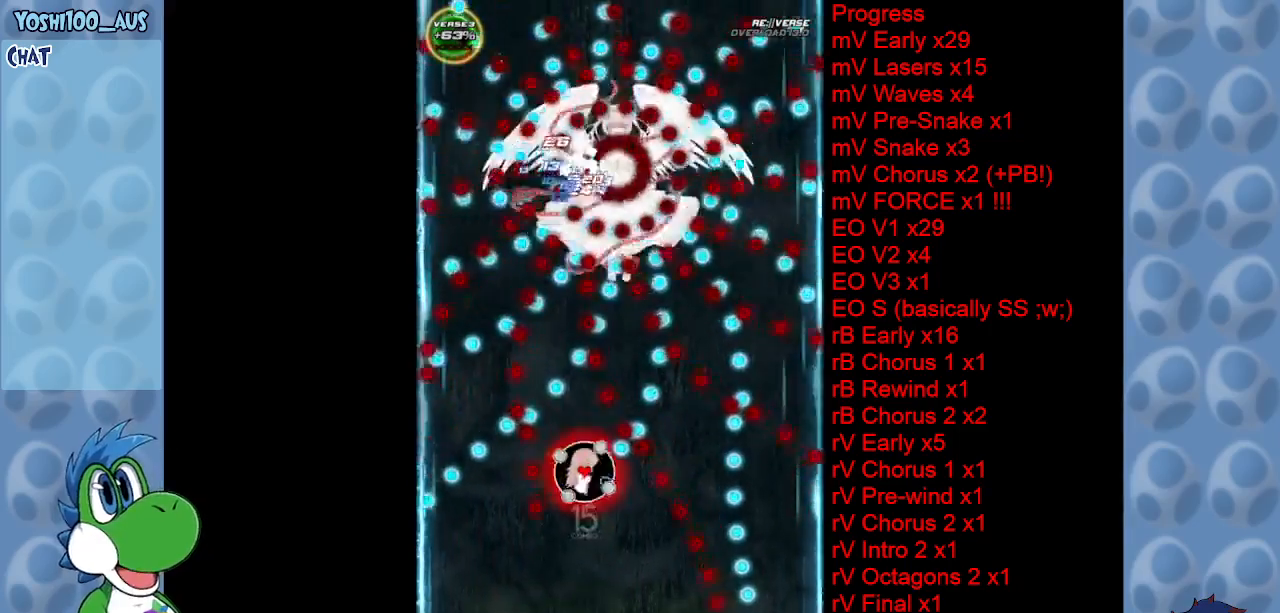
Gameplay with keyboard; each line is a JSON object with the keys held at the frame after it. "events" lists presses ("down") and releases ("up") of "c", "down", "left", "right", "up", "x" and "z" between this image and that frame as [ms after this image, input, new state], when the widget could be followed in between. No other keys are recorded. Mouse input is not recorded.
{"keys": ["down", "right"], "events": [[183, "z", "down"], [317, "right", "down"], [317, "z", "up"], [417, "down", "up"], [467, "down", "down"]]}
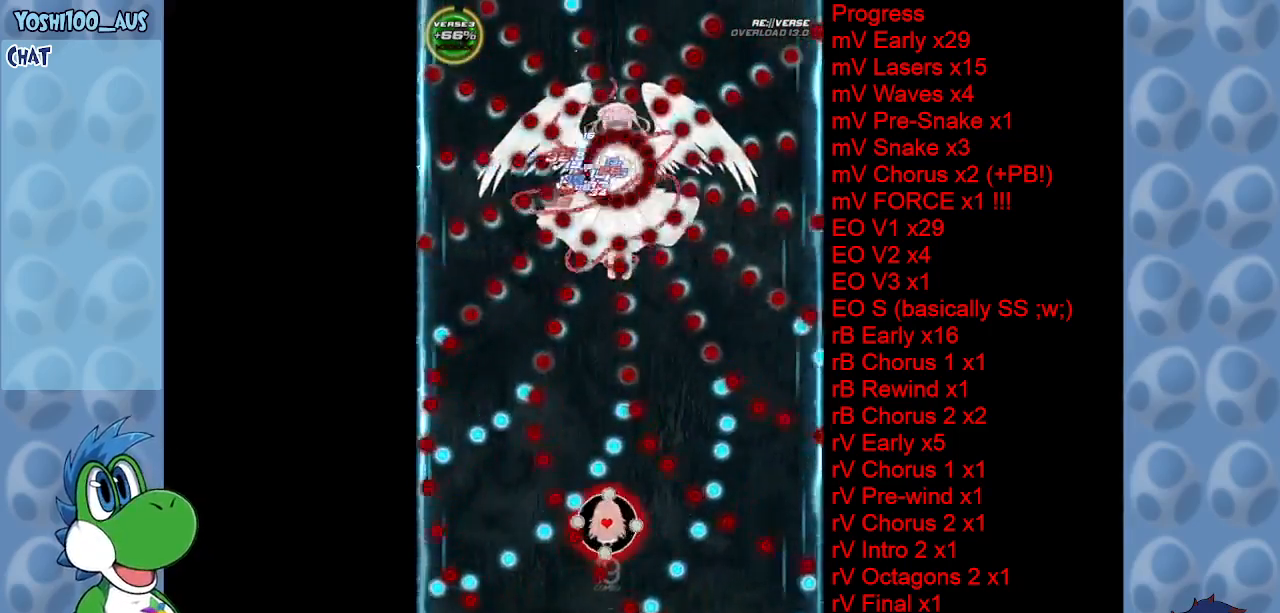
{"keys": ["left", "z"], "events": [[67, "x", "down"], [117, "down", "up"], [117, "right", "up"], [167, "x", "up"], [300, "left", "down"], [433, "z", "down"]]}
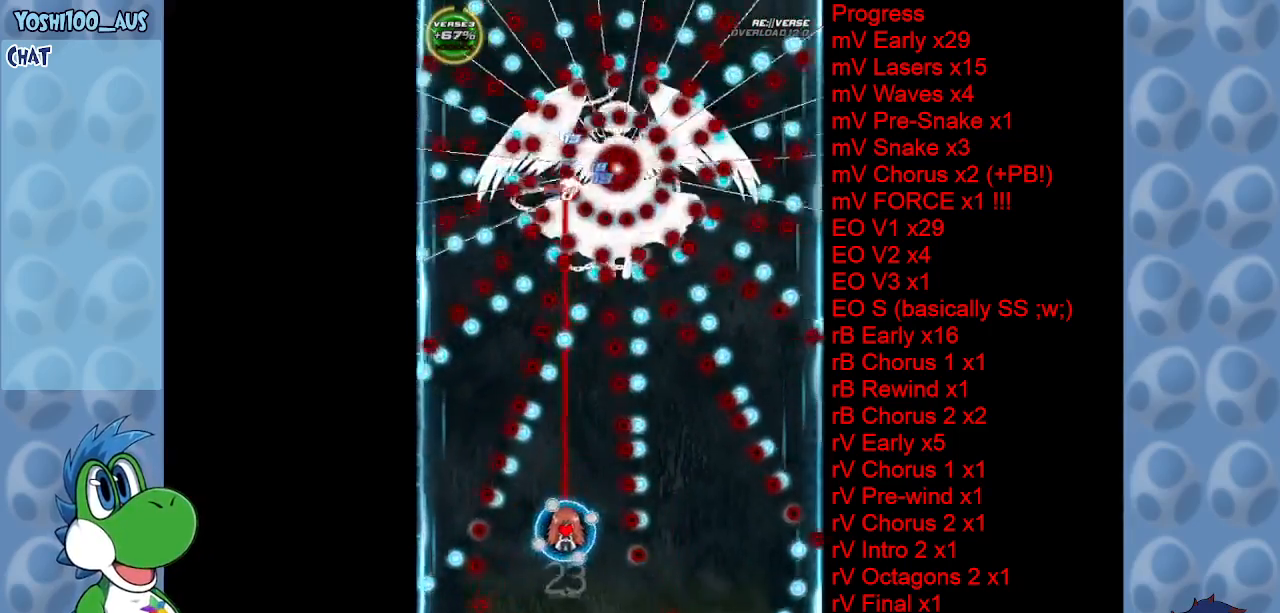
{"keys": [], "events": [[83, "z", "up"], [133, "left", "up"], [267, "left", "down"], [317, "x", "down"], [350, "down", "down"], [400, "left", "up"], [400, "x", "up"], [500, "down", "up"]]}
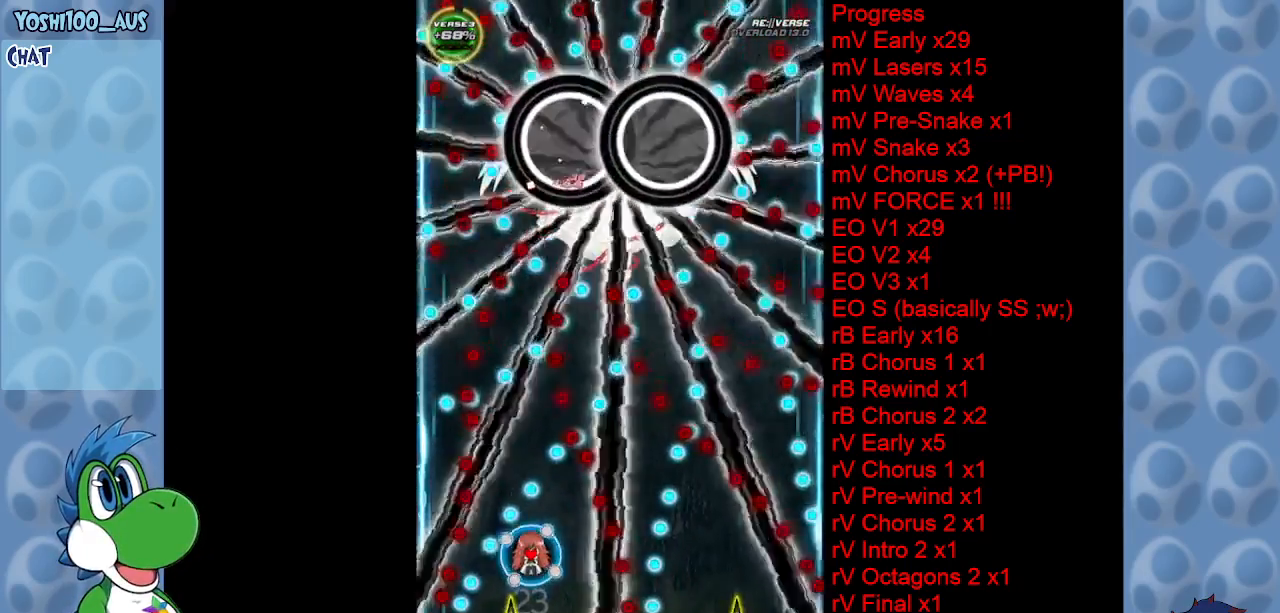
{"keys": [], "events": [[133, "down", "down"], [183, "x", "down"], [333, "down", "up"], [333, "x", "up"]]}
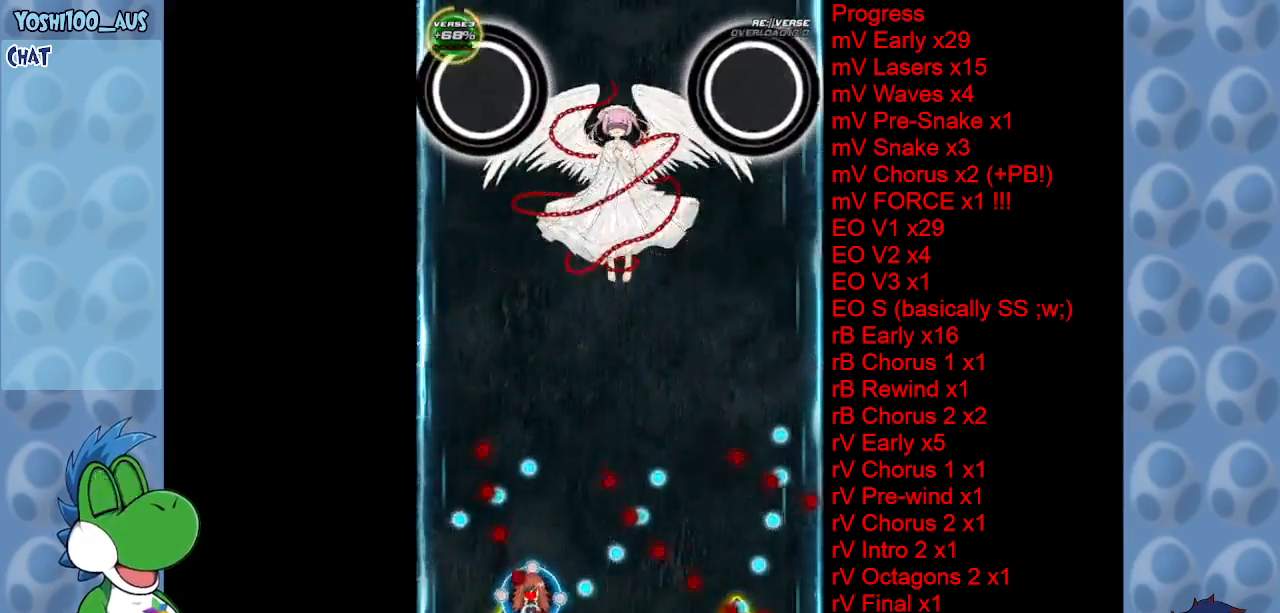
{"keys": ["right", "up", "z"], "events": [[50, "x", "down"], [150, "x", "up"], [383, "z", "down"], [433, "right", "down"], [433, "up", "down"]]}
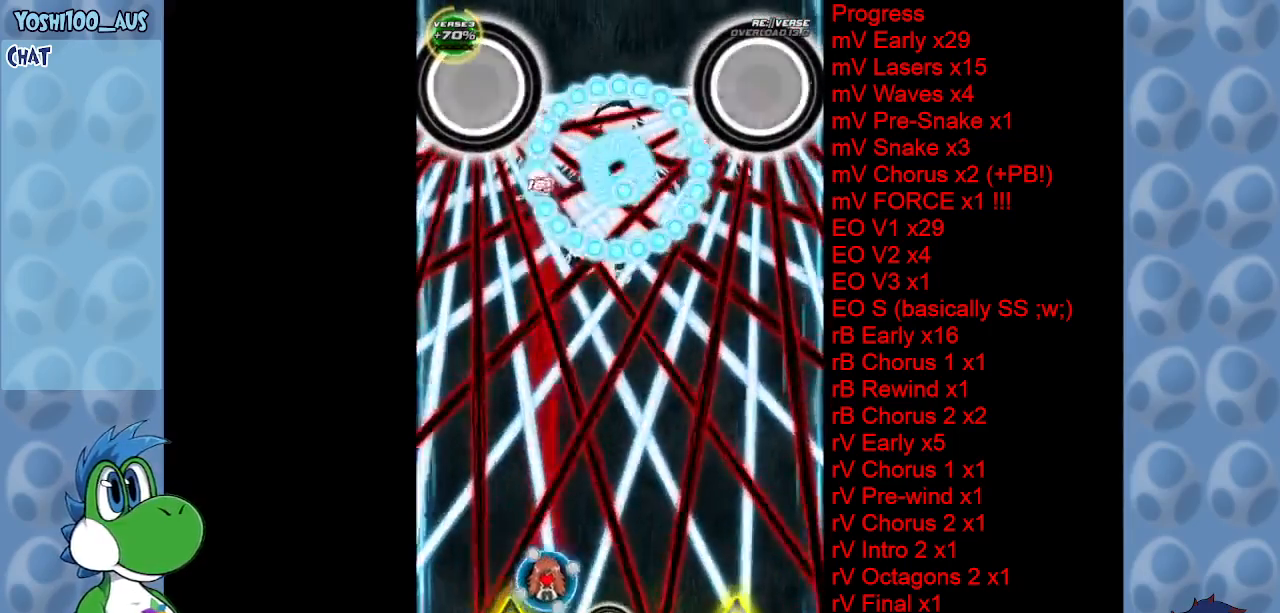
{"keys": ["up"], "events": [[33, "z", "up"], [217, "x", "down"], [267, "right", "up"], [350, "x", "up"]]}
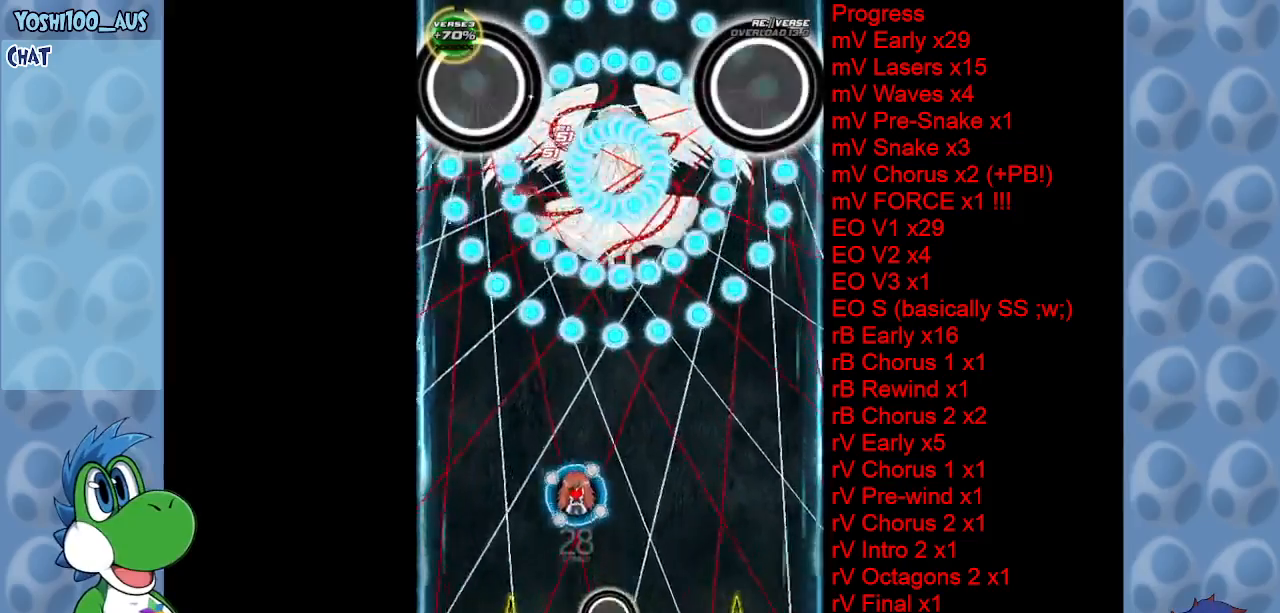
{"keys": ["left", "up", "x"], "events": [[100, "x", "down"], [233, "x", "up"], [367, "left", "down"], [467, "x", "down"]]}
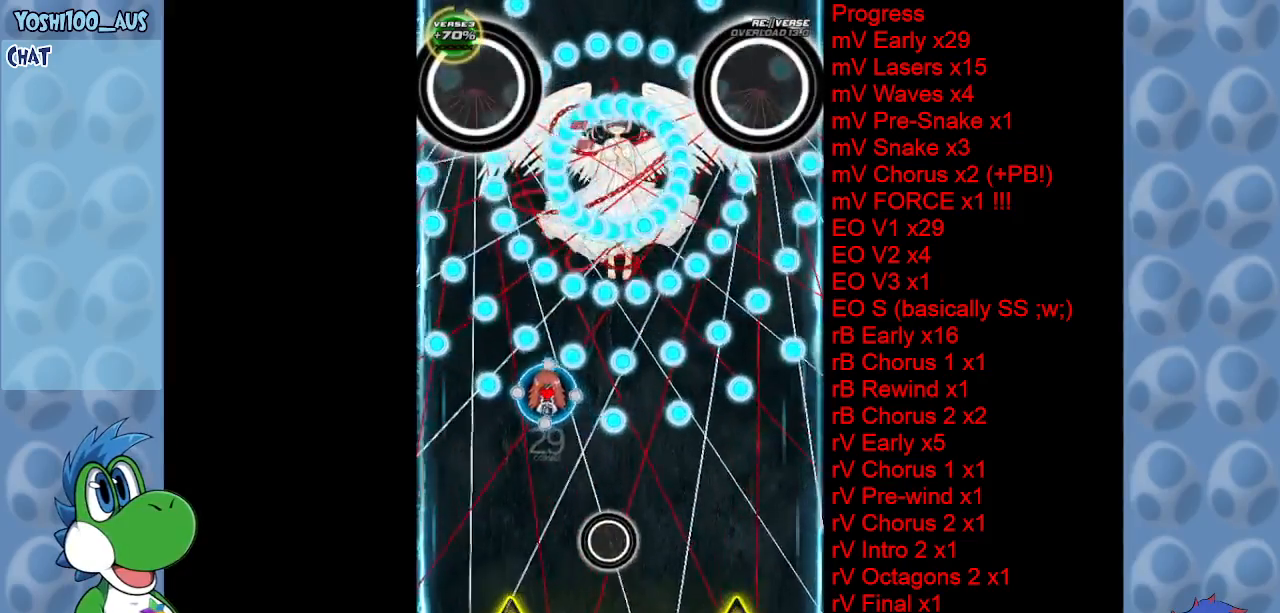
{"keys": ["x"], "events": [[67, "x", "up"], [150, "left", "up"], [300, "up", "up"], [433, "x", "down"]]}
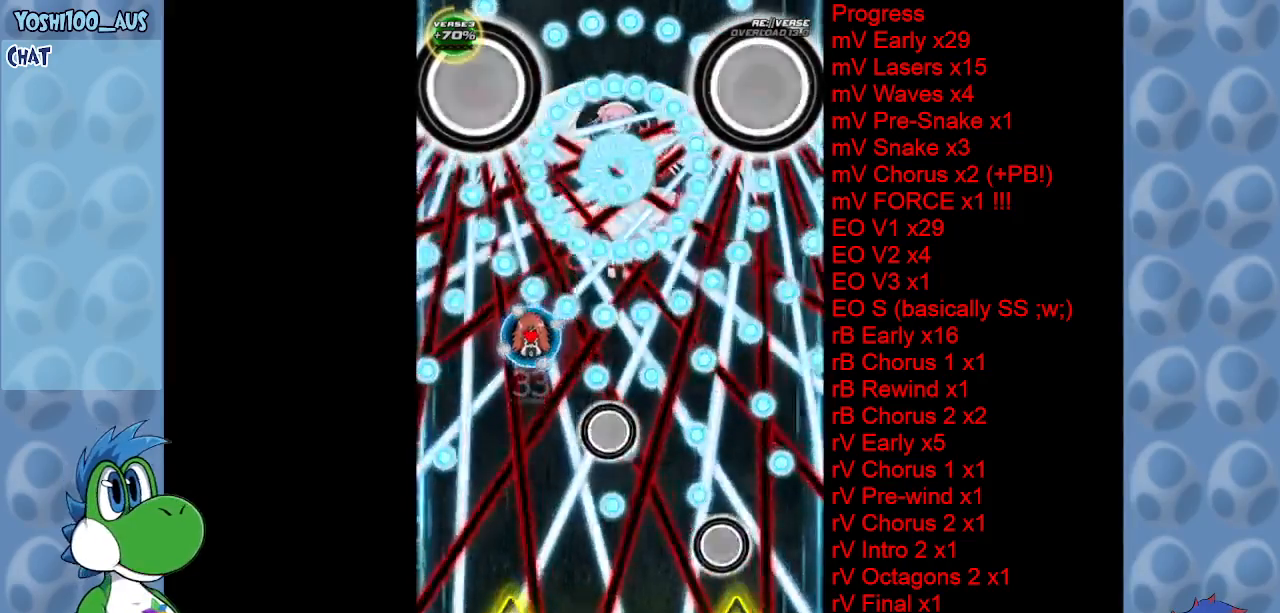
{"keys": [], "events": [[17, "x", "up"], [300, "x", "down"], [400, "x", "up"]]}
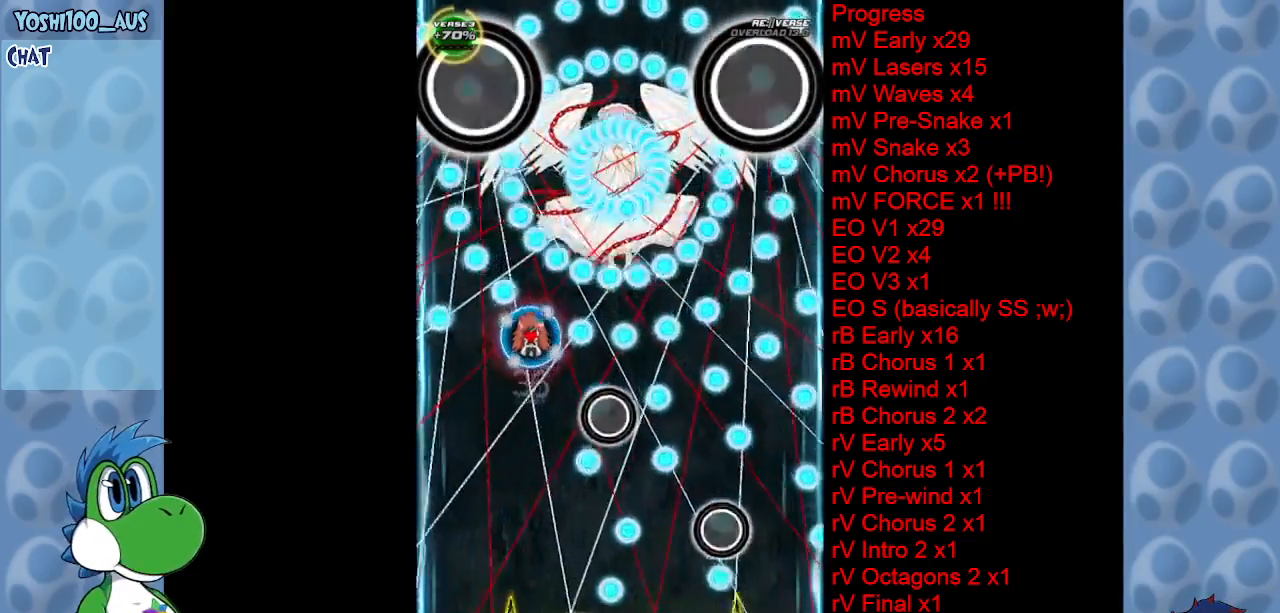
{"keys": [], "events": [[150, "down", "down"], [150, "right", "down"], [150, "x", "down"], [283, "x", "up"], [317, "down", "up"], [317, "right", "up"]]}
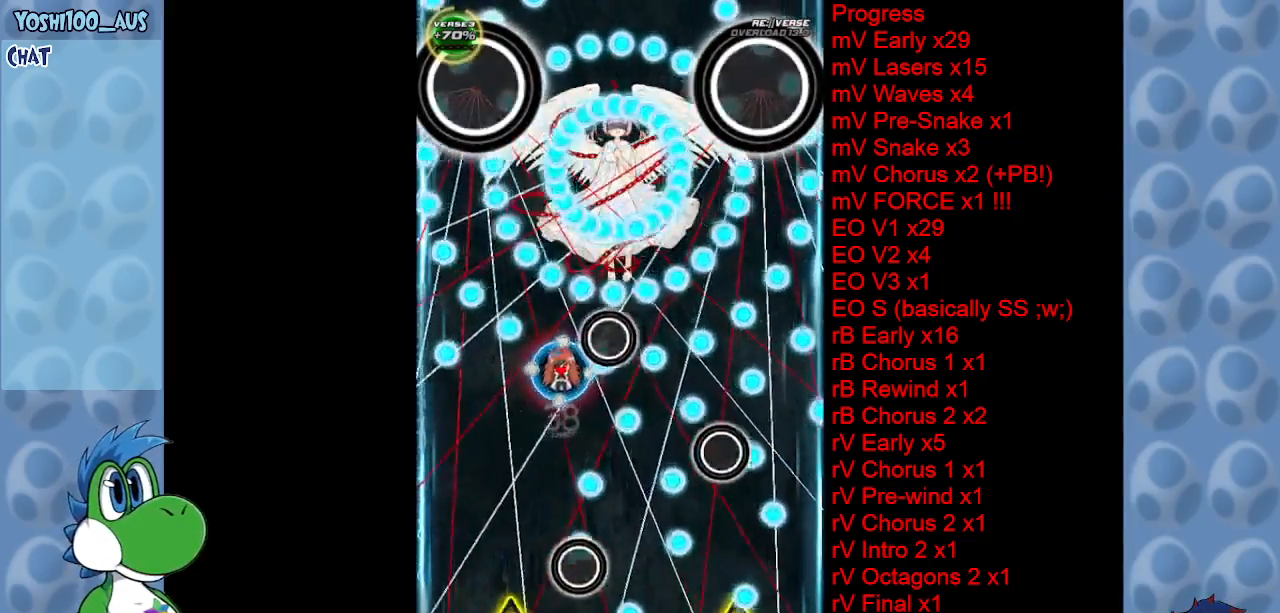
{"keys": ["x"], "events": [[17, "right", "down"], [17, "x", "down"], [167, "right", "up"], [167, "x", "up"], [433, "x", "down"]]}
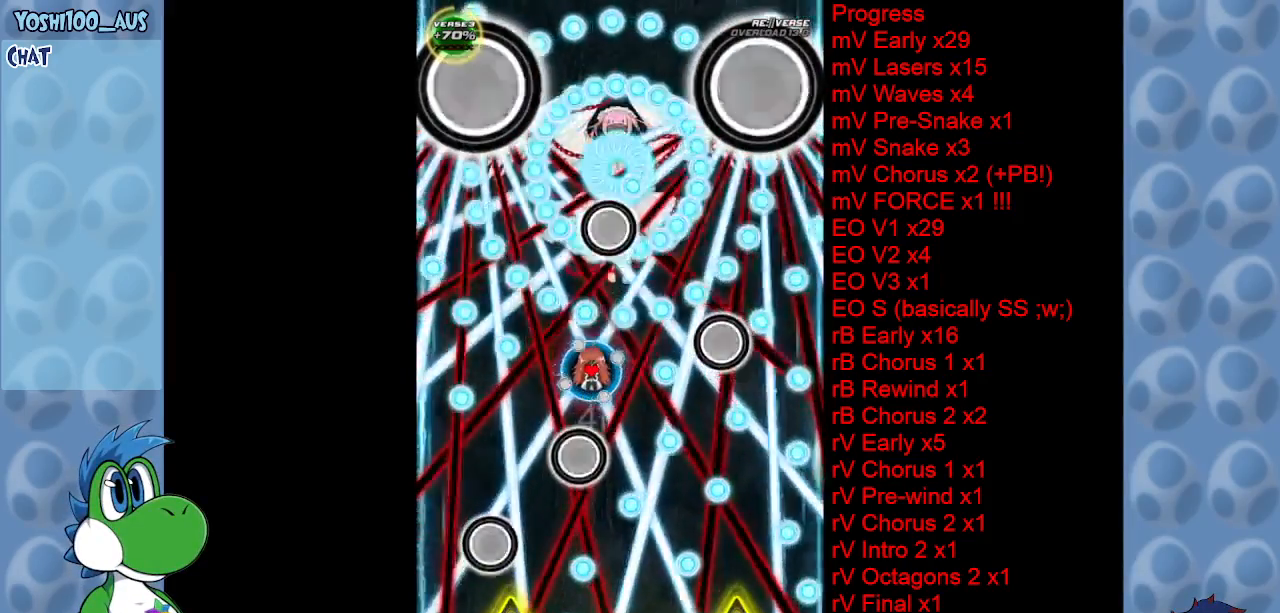
{"keys": ["down"], "events": [[33, "x", "up"], [217, "right", "down"], [267, "x", "down"], [317, "down", "down"], [400, "x", "up"], [500, "right", "up"]]}
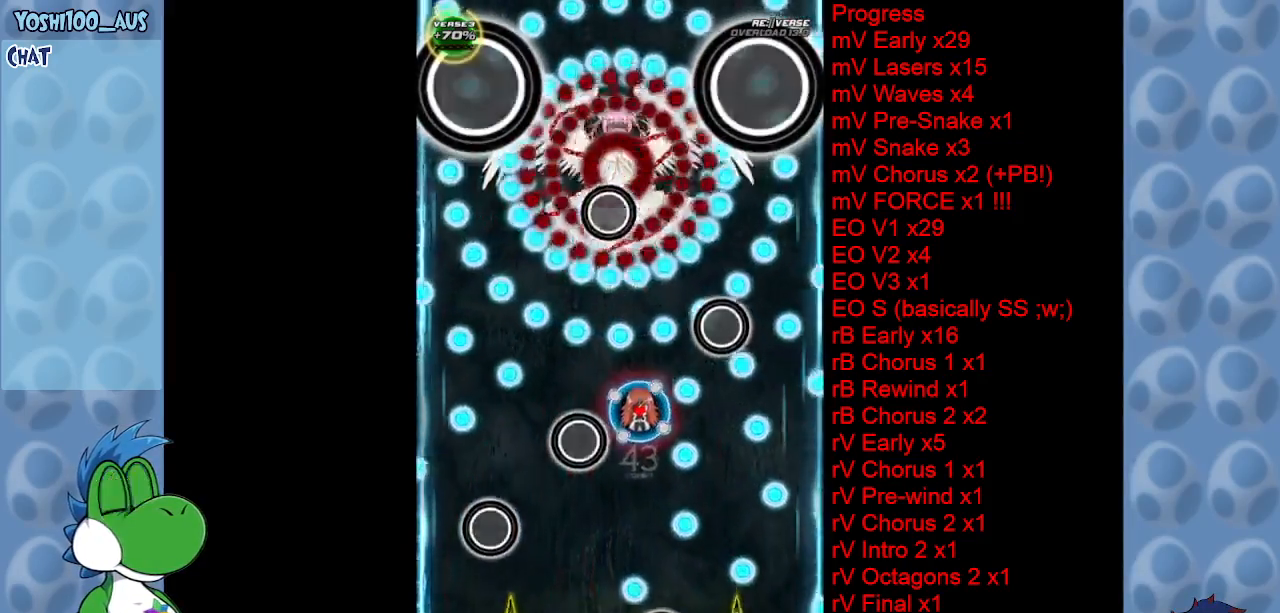
{"keys": ["left", "x"], "events": [[83, "x", "down"], [233, "left", "down"], [233, "x", "up"], [283, "left", "up"], [417, "left", "down"], [417, "x", "down"], [467, "down", "up"]]}
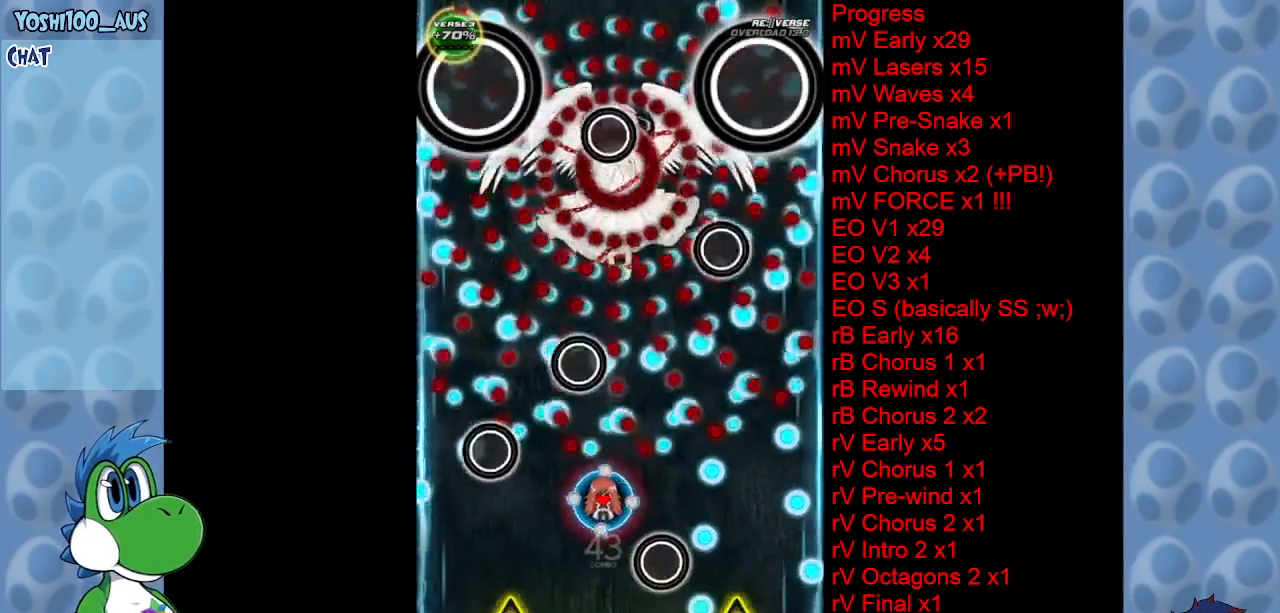
{"keys": [], "events": [[50, "left", "up"], [50, "x", "up"], [333, "x", "down"], [383, "left", "down"], [483, "left", "up"], [483, "x", "up"]]}
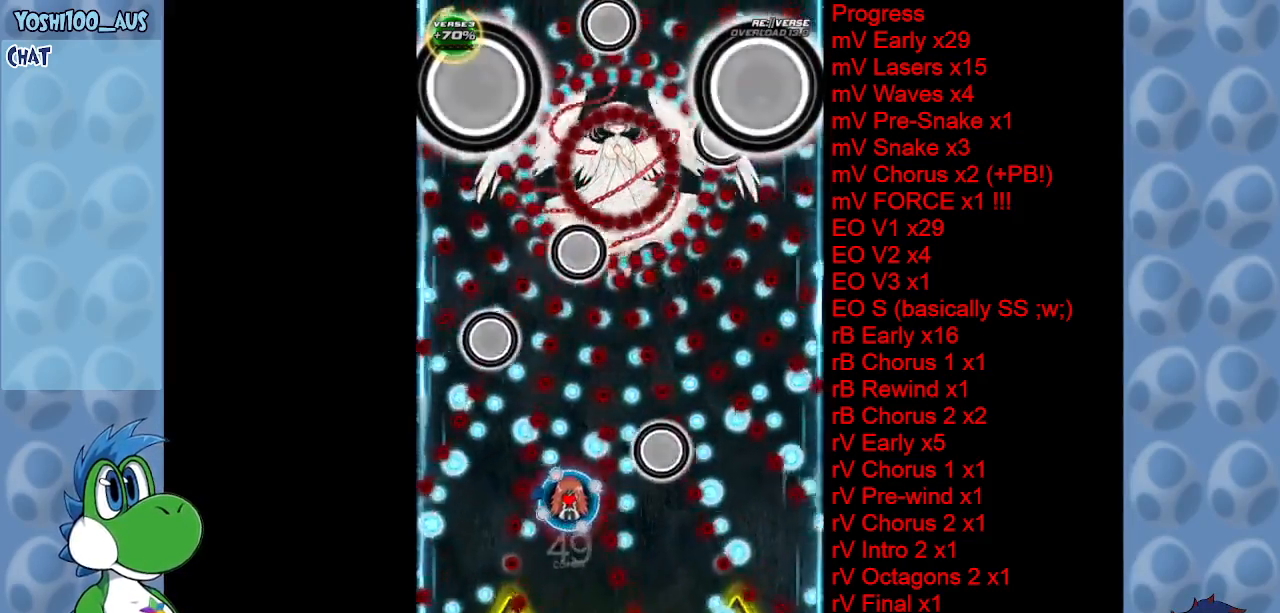
{"keys": ["down"], "events": [[217, "down", "down"], [217, "left", "down"], [267, "x", "down"], [350, "left", "up"], [400, "x", "up"]]}
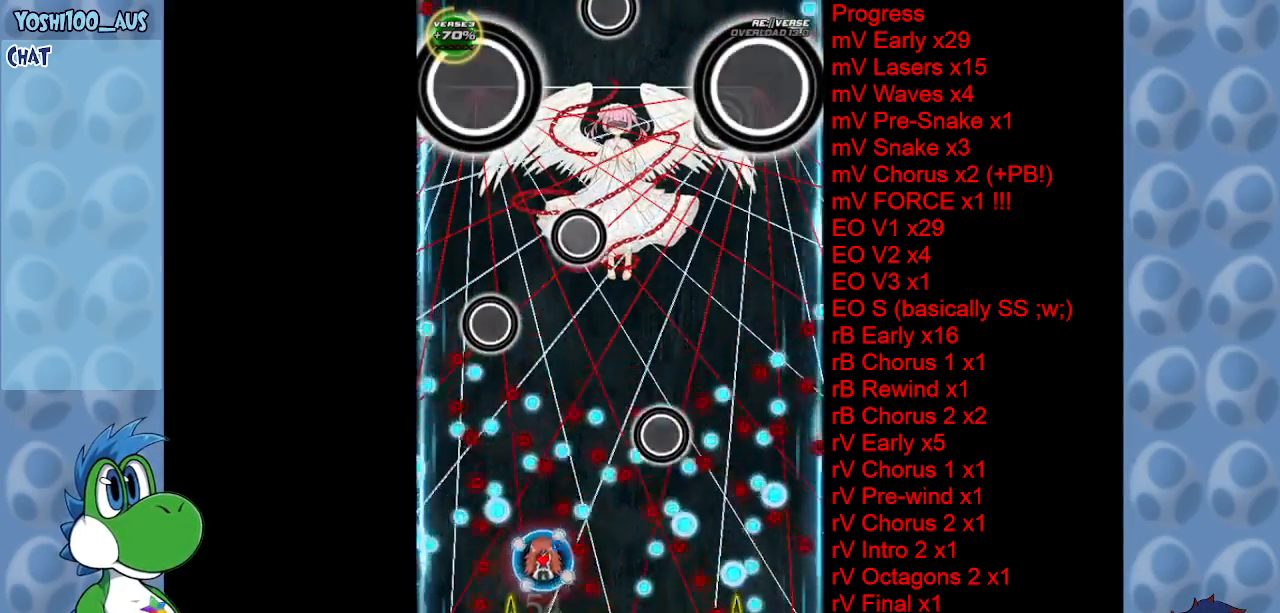
{"keys": ["up"], "events": [[50, "down", "up"], [100, "c", "down"], [133, "right", "down"], [133, "up", "down"], [233, "c", "up"], [467, "right", "up"]]}
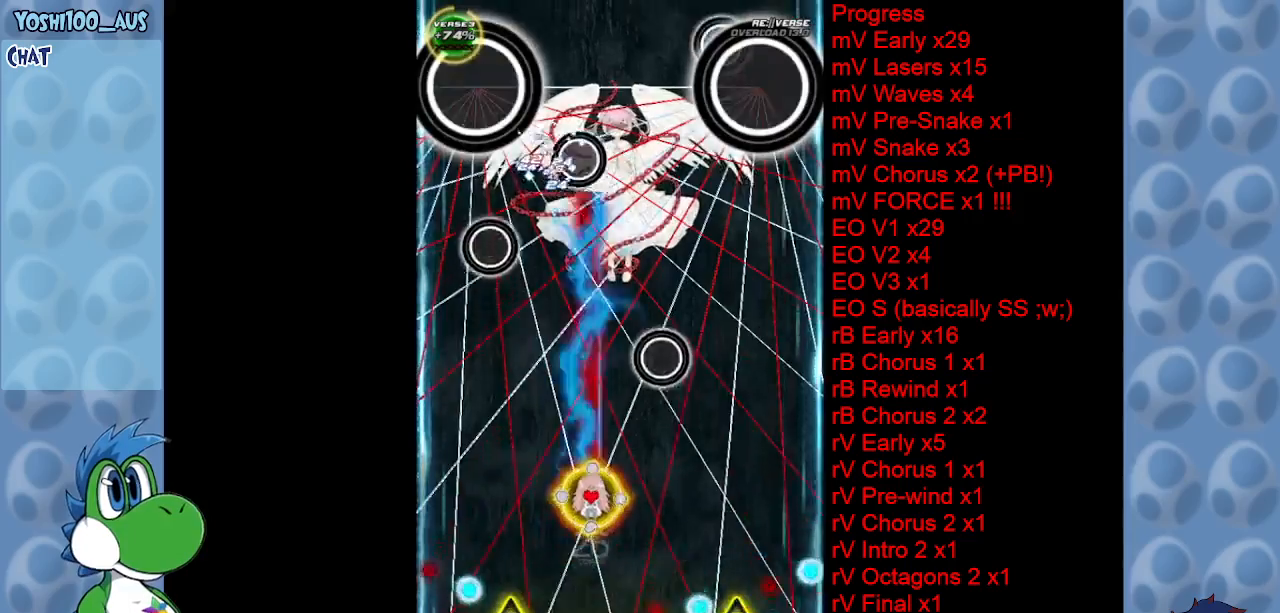
{"keys": ["z"], "events": [[17, "z", "down"], [150, "z", "up"], [300, "up", "up"], [383, "z", "down"]]}
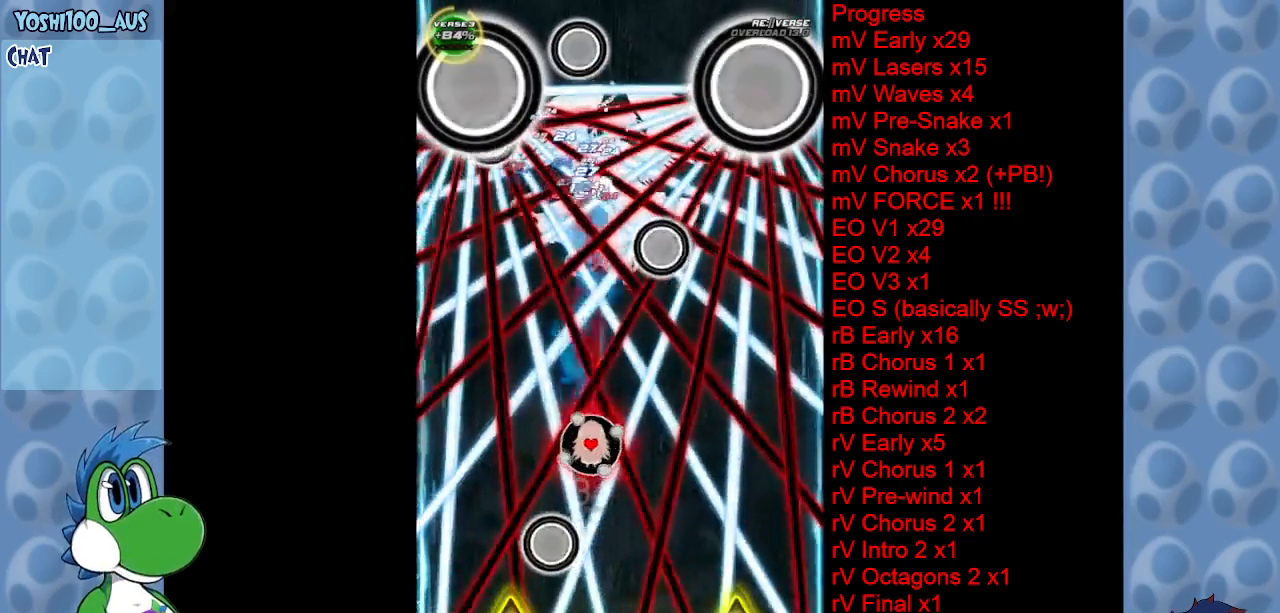
{"keys": ["right", "up"], "events": [[33, "z", "up"], [167, "right", "down"], [217, "up", "down"], [267, "z", "down"], [400, "z", "up"]]}
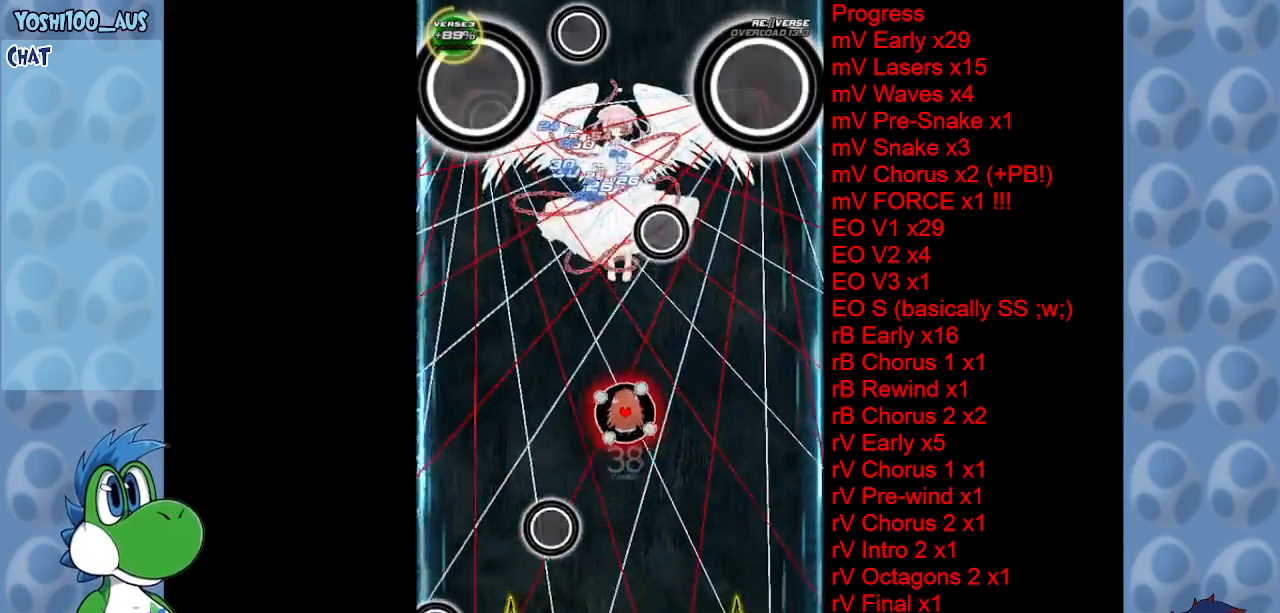
{"keys": ["down", "z"], "events": [[50, "right", "up"], [100, "z", "down"], [150, "up", "up"], [283, "z", "up"], [467, "down", "down"], [467, "z", "down"]]}
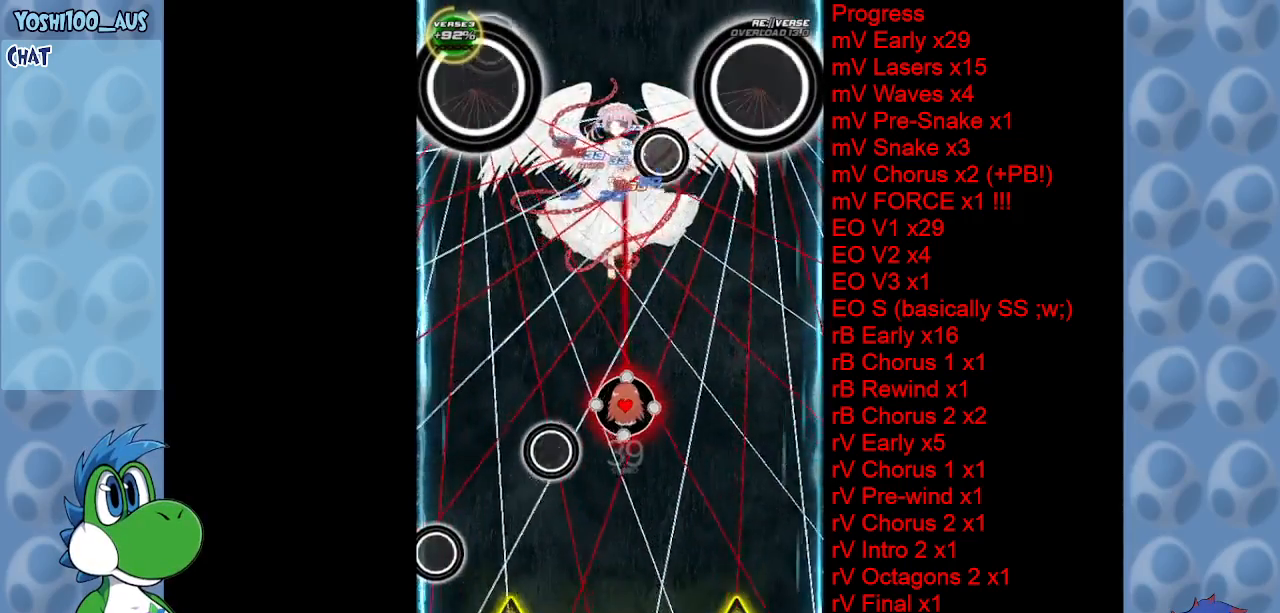
{"keys": ["z"], "events": [[100, "down", "up"], [100, "z", "up"], [350, "z", "down"]]}
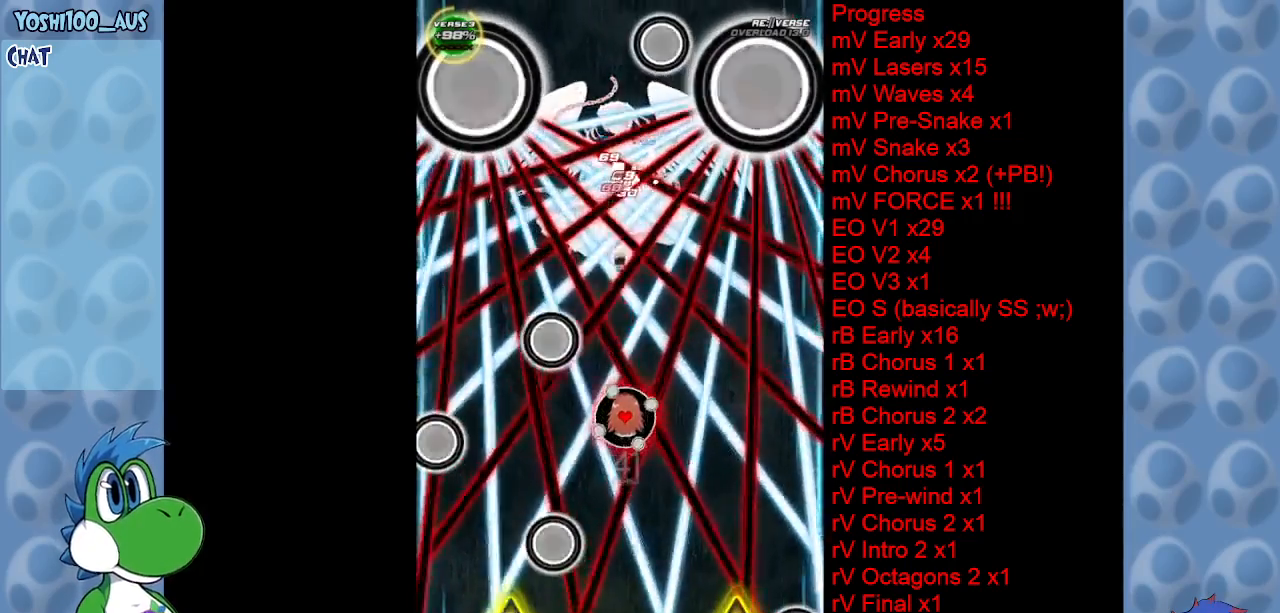
{"keys": [], "events": [[17, "z", "up"], [217, "z", "down"], [400, "z", "up"]]}
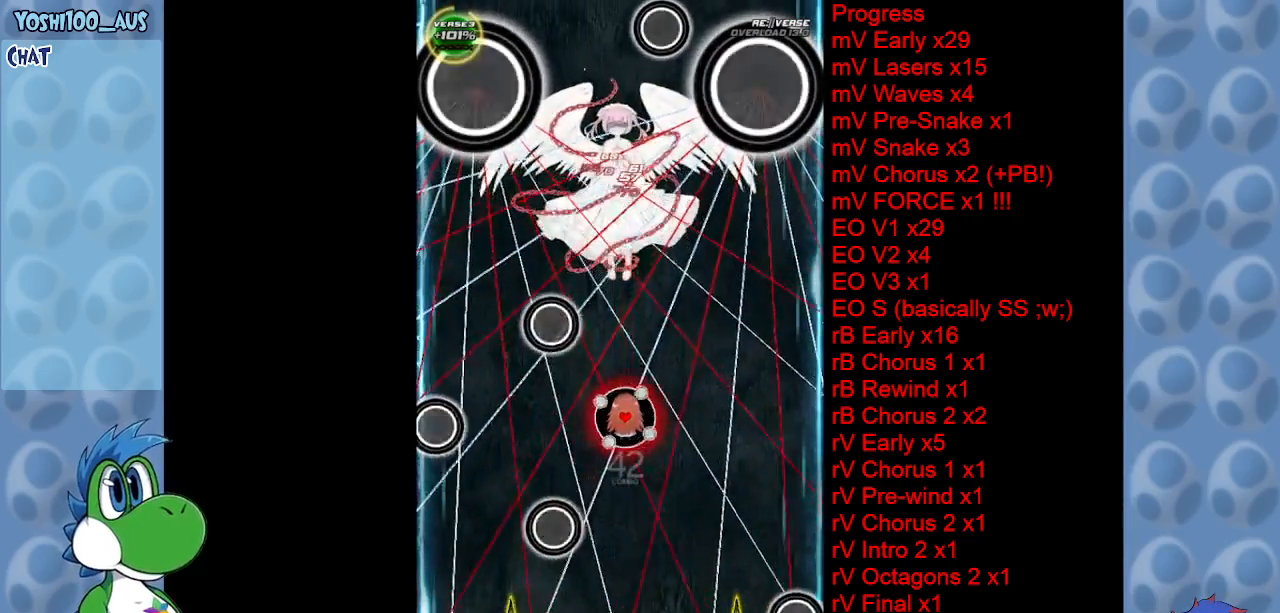
{"keys": ["down", "z"], "events": [[133, "z", "down"], [283, "z", "up"], [317, "left", "down"], [367, "down", "down"], [417, "left", "up"], [467, "z", "down"]]}
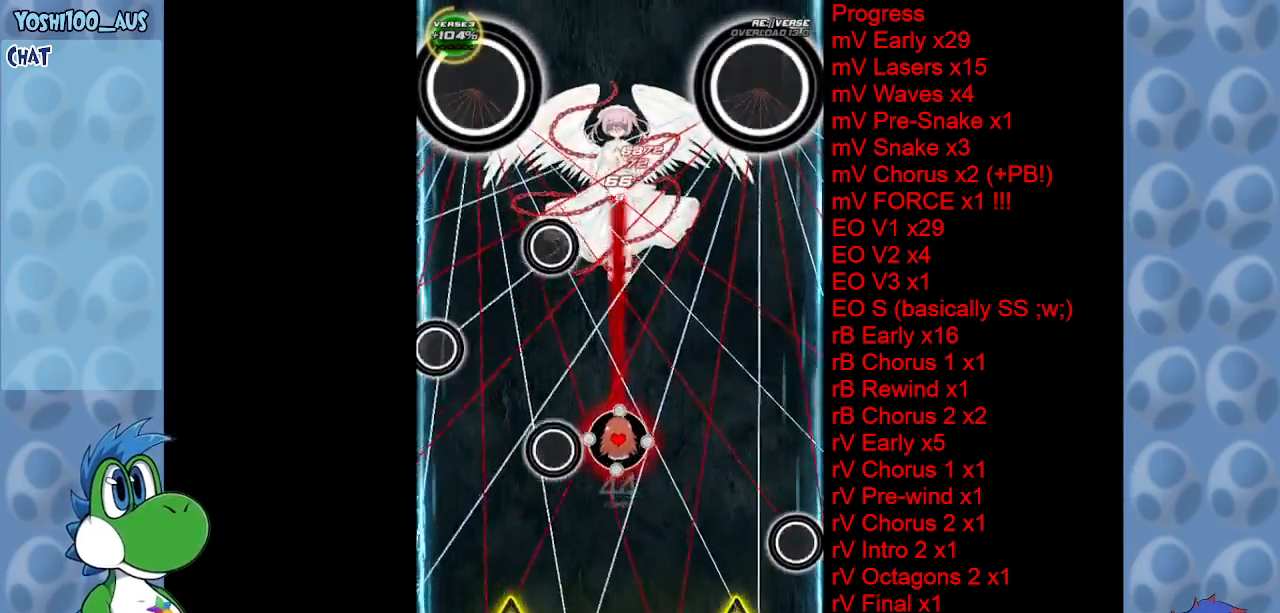
{"keys": [], "events": [[67, "down", "up"], [117, "z", "up"], [167, "right", "down"], [217, "right", "up"], [383, "z", "down"], [483, "z", "up"]]}
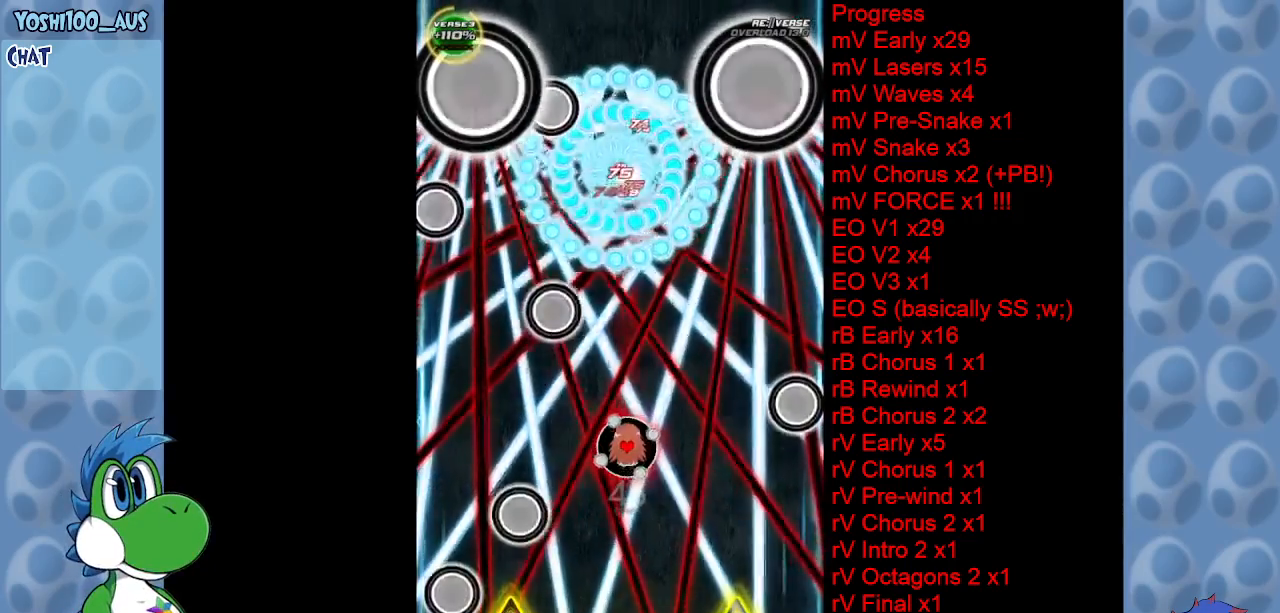
{"keys": [], "events": [[217, "z", "down"], [367, "z", "up"]]}
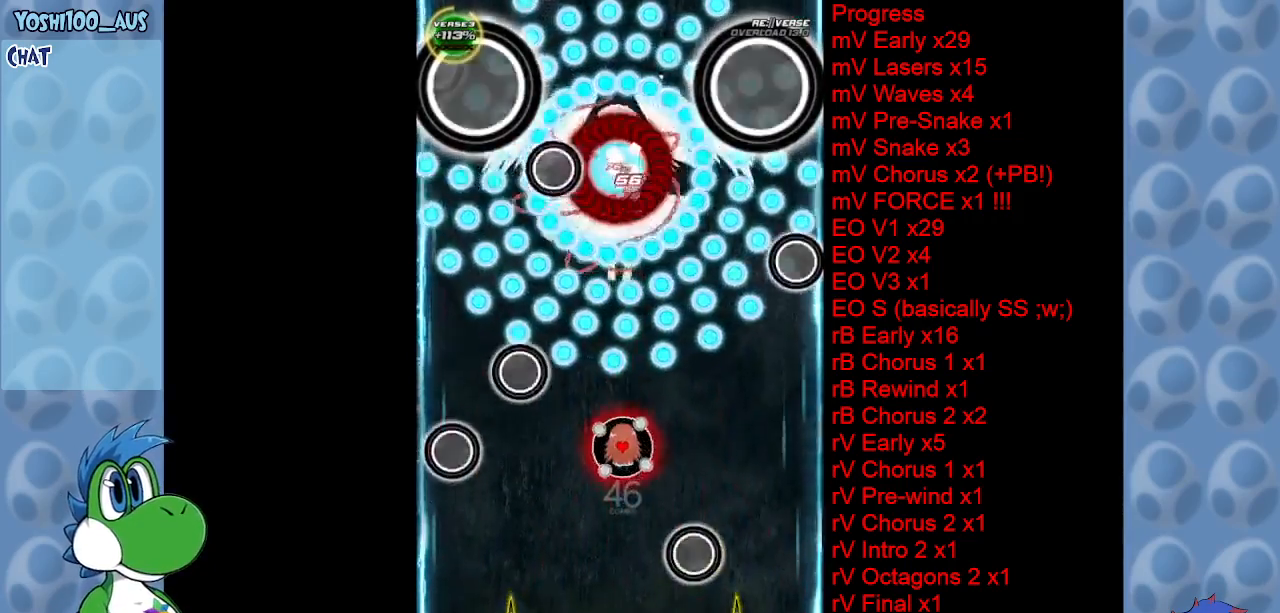
{"keys": ["down"], "events": [[83, "up", "down"], [83, "x", "down"], [233, "x", "up"], [333, "up", "up"], [417, "down", "down"]]}
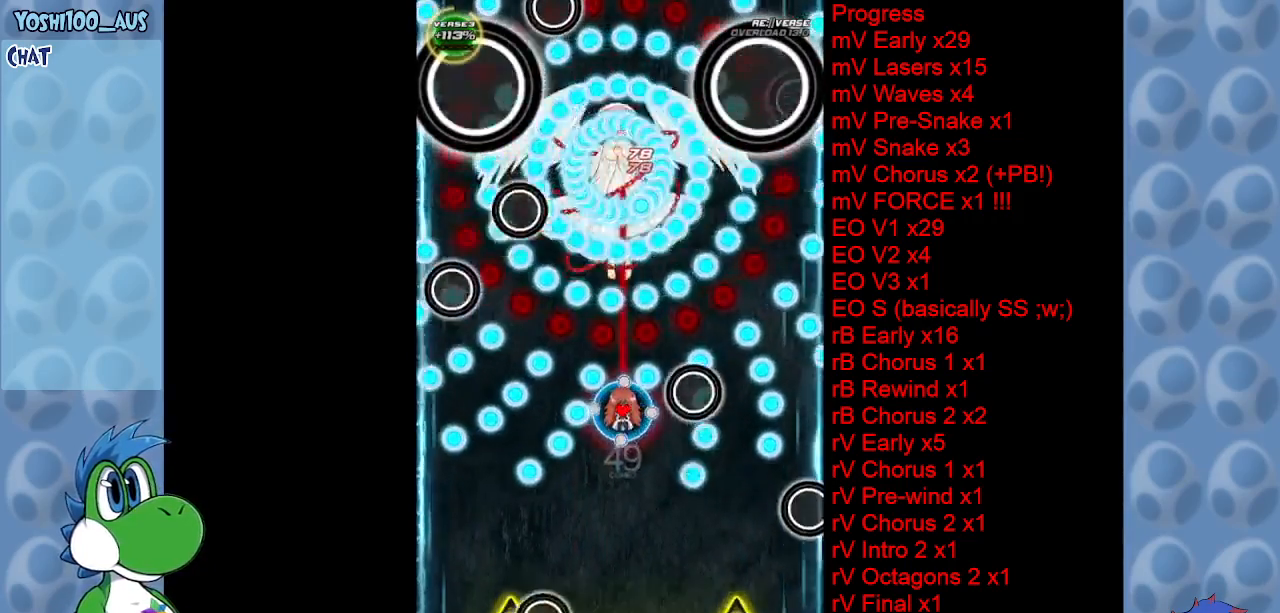
{"keys": ["up"], "events": [[17, "z", "down"], [150, "z", "up"], [250, "down", "up"], [300, "right", "down"], [333, "up", "down"], [333, "x", "down"], [383, "right", "up"], [483, "x", "up"]]}
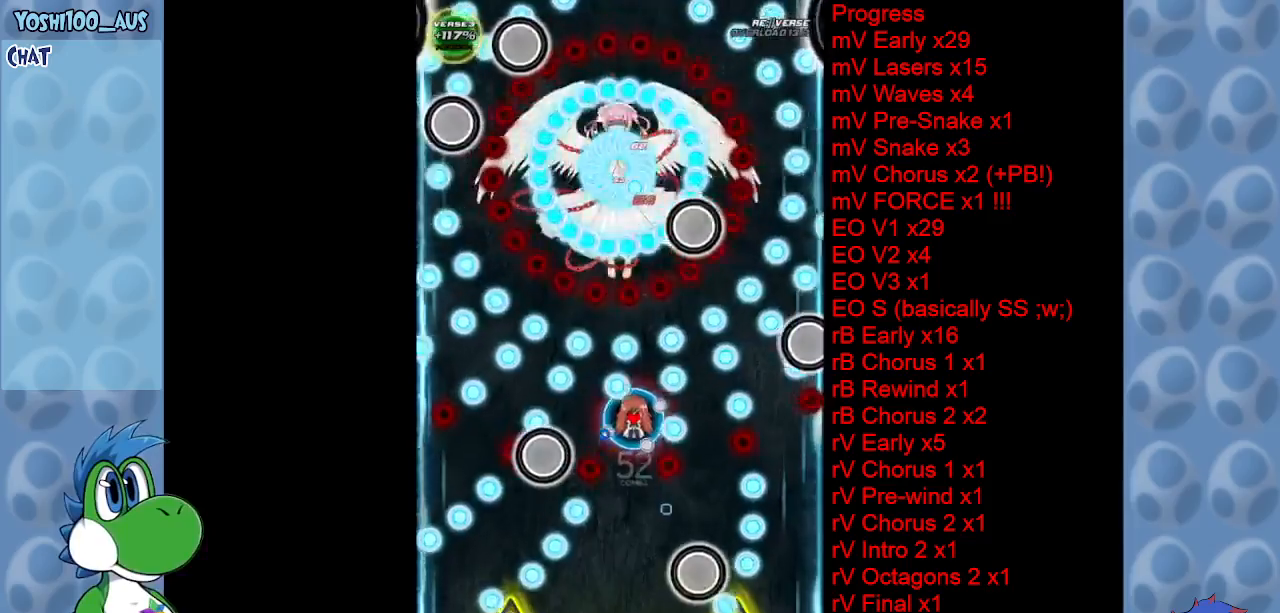
{"keys": ["right"], "events": [[67, "up", "up"], [167, "left", "down"], [217, "down", "down"], [267, "z", "down"], [317, "left", "up"], [450, "z", "up"], [500, "down", "up"], [500, "right", "down"]]}
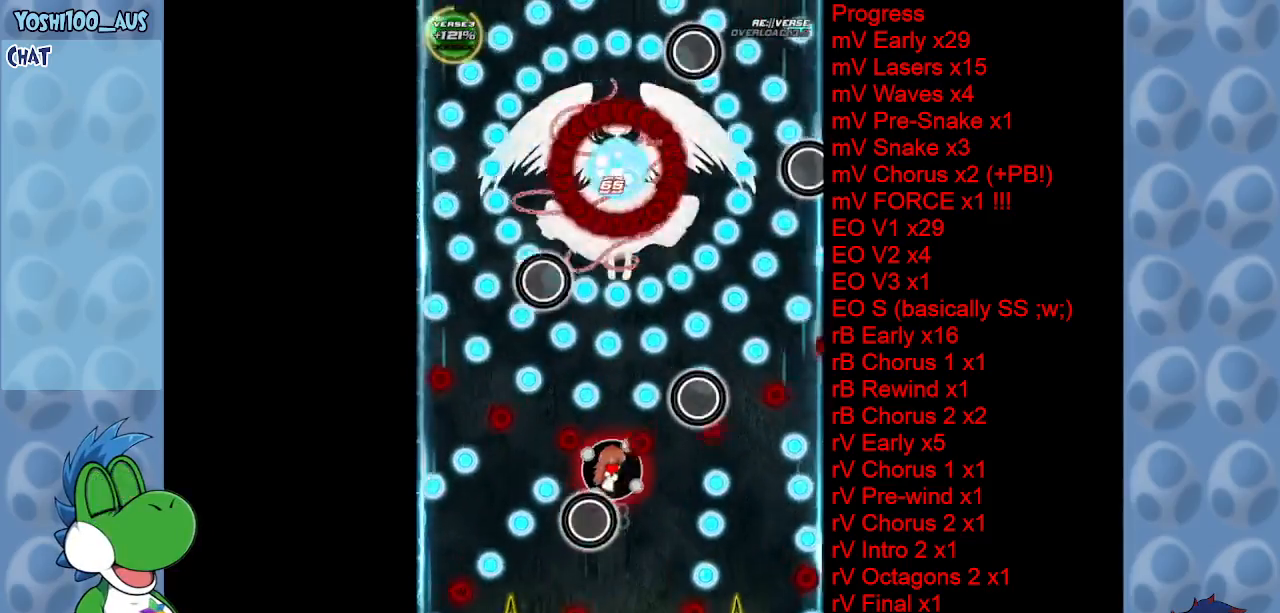
{"keys": ["down"], "events": [[50, "up", "down"], [100, "x", "down"], [133, "right", "up"], [233, "x", "up"], [283, "up", "up"], [417, "down", "down"]]}
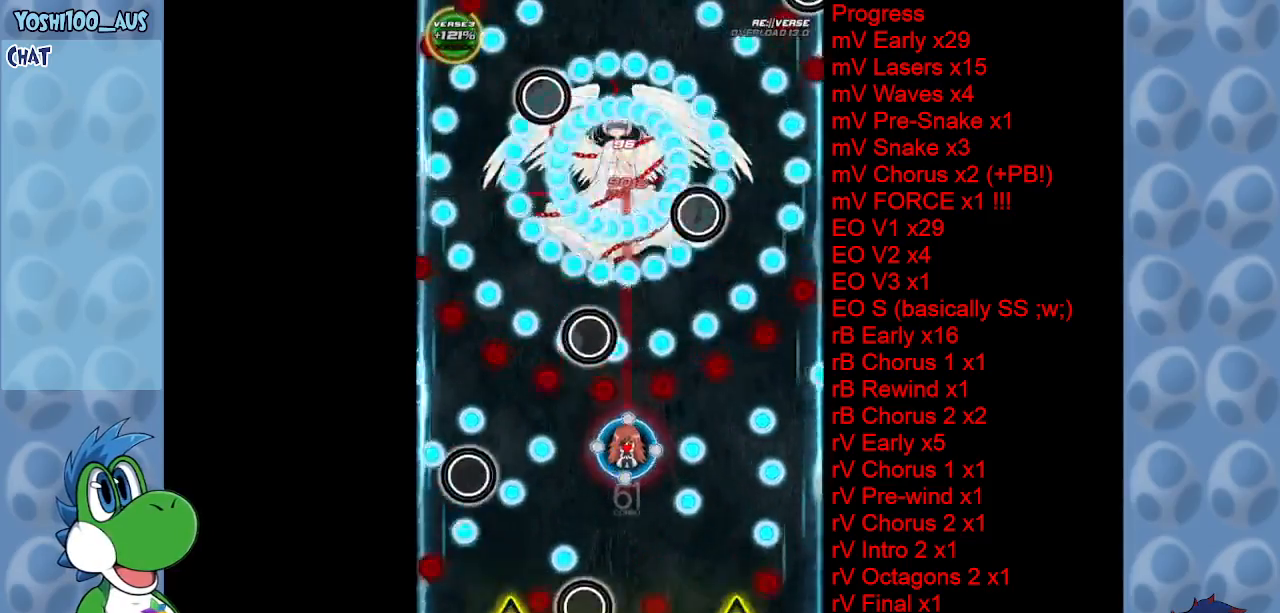
{"keys": ["up"], "events": [[17, "z", "down"], [200, "right", "down"], [200, "z", "up"], [250, "down", "up"], [350, "up", "down"], [350, "x", "down"], [383, "right", "up"], [483, "x", "up"]]}
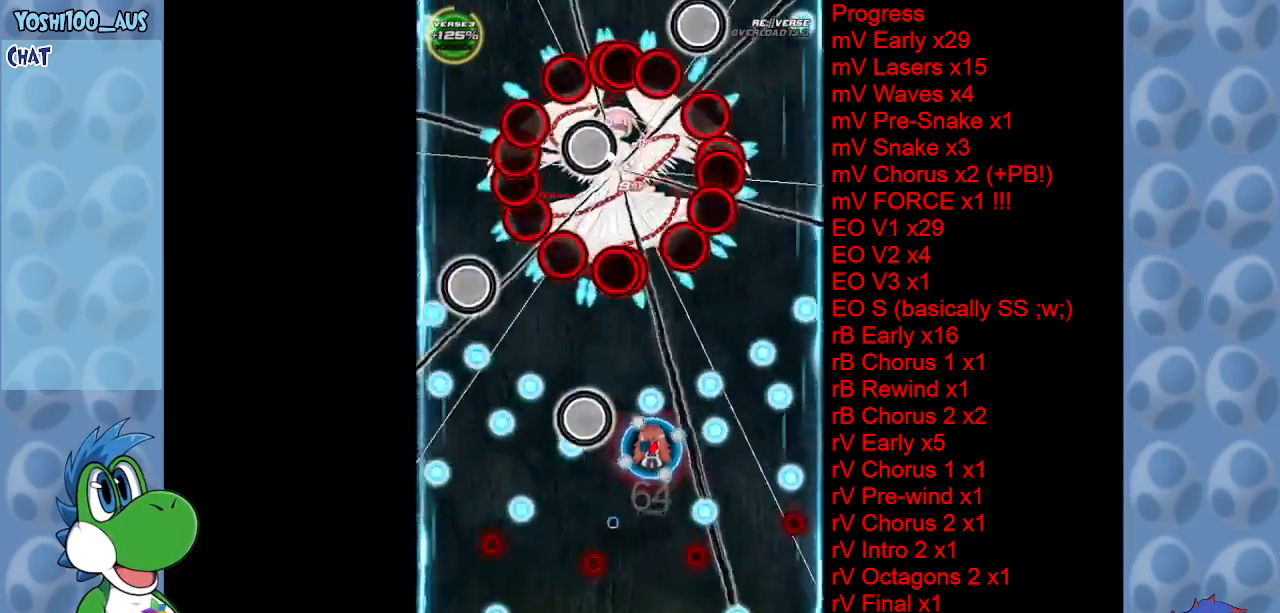
{"keys": [], "events": [[33, "left", "down"], [83, "up", "up"], [167, "down", "down"], [267, "z", "down"], [317, "left", "up"], [450, "z", "up"], [500, "down", "up"]]}